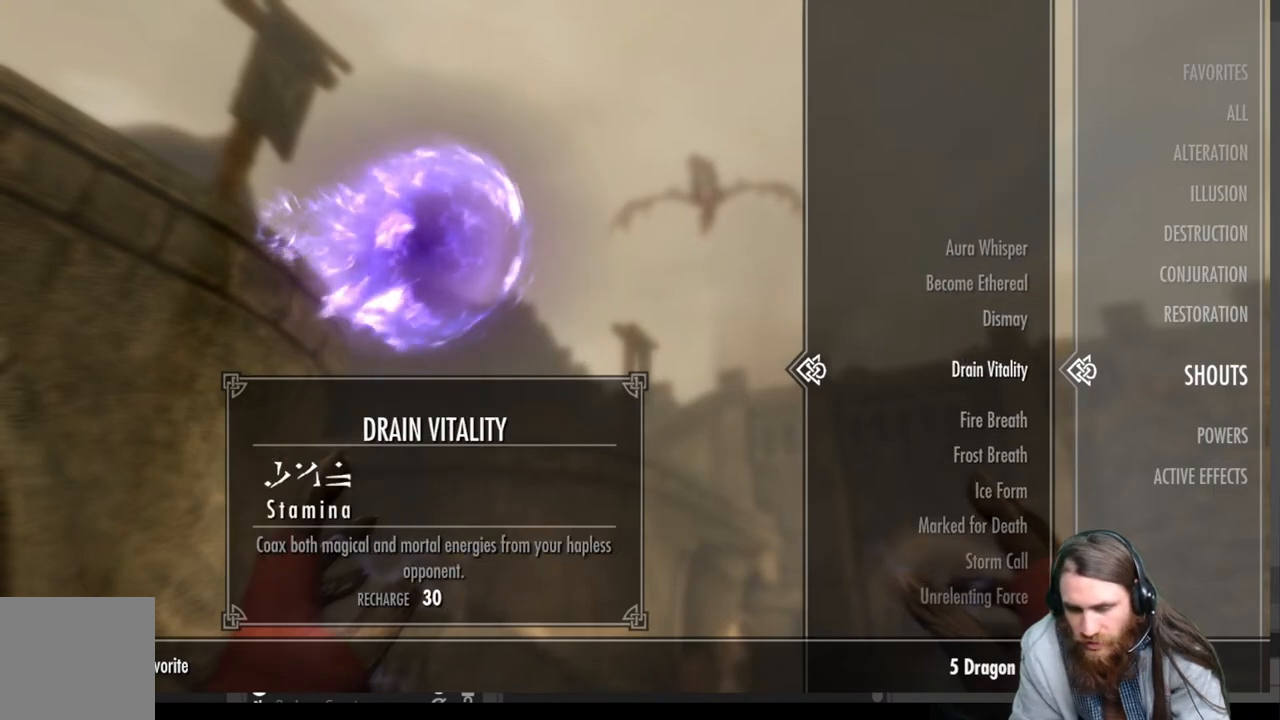
Gameplay with a controller (Xbox layout); each line is a JSON object with the inputs held at the frame after it. "events" lists button and stick changes between this image and that frame as [ms after this image, input, new state], when the widget could be followed in between.
{"buttons": [], "left_stick": "center", "right_stick": "center", "events": []}
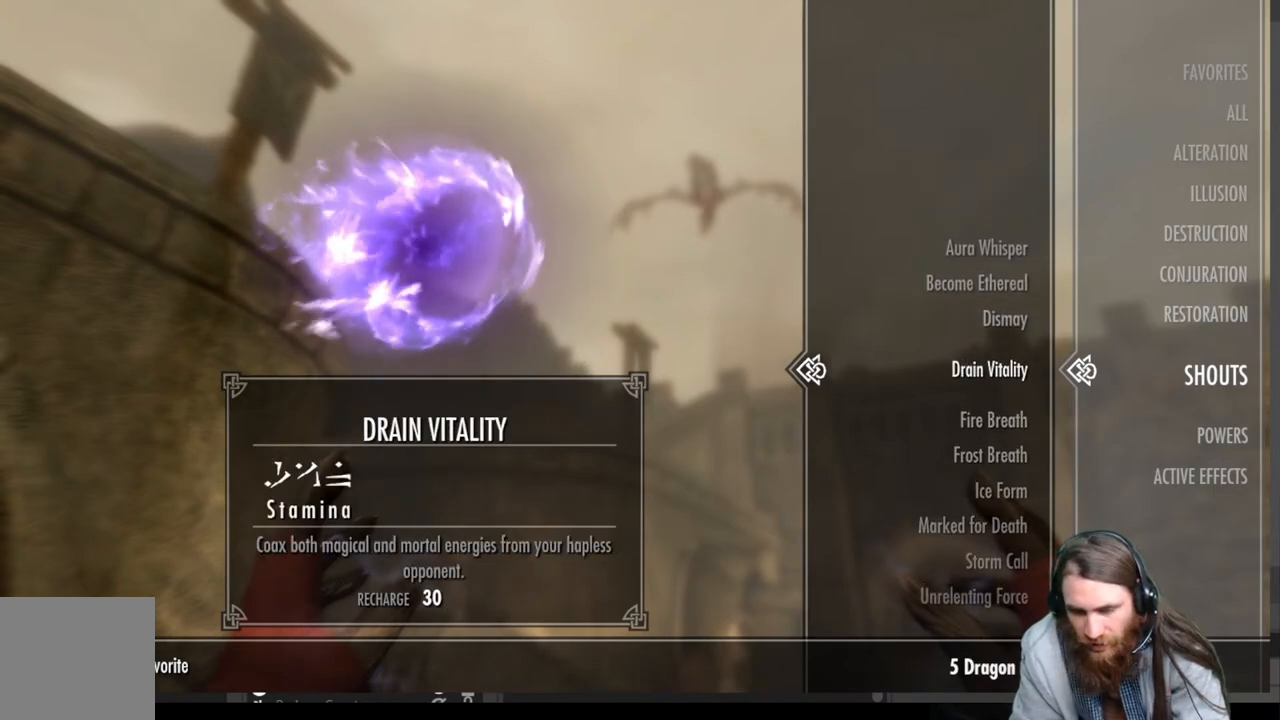
{"buttons": [], "left_stick": "center", "right_stick": "center", "events": []}
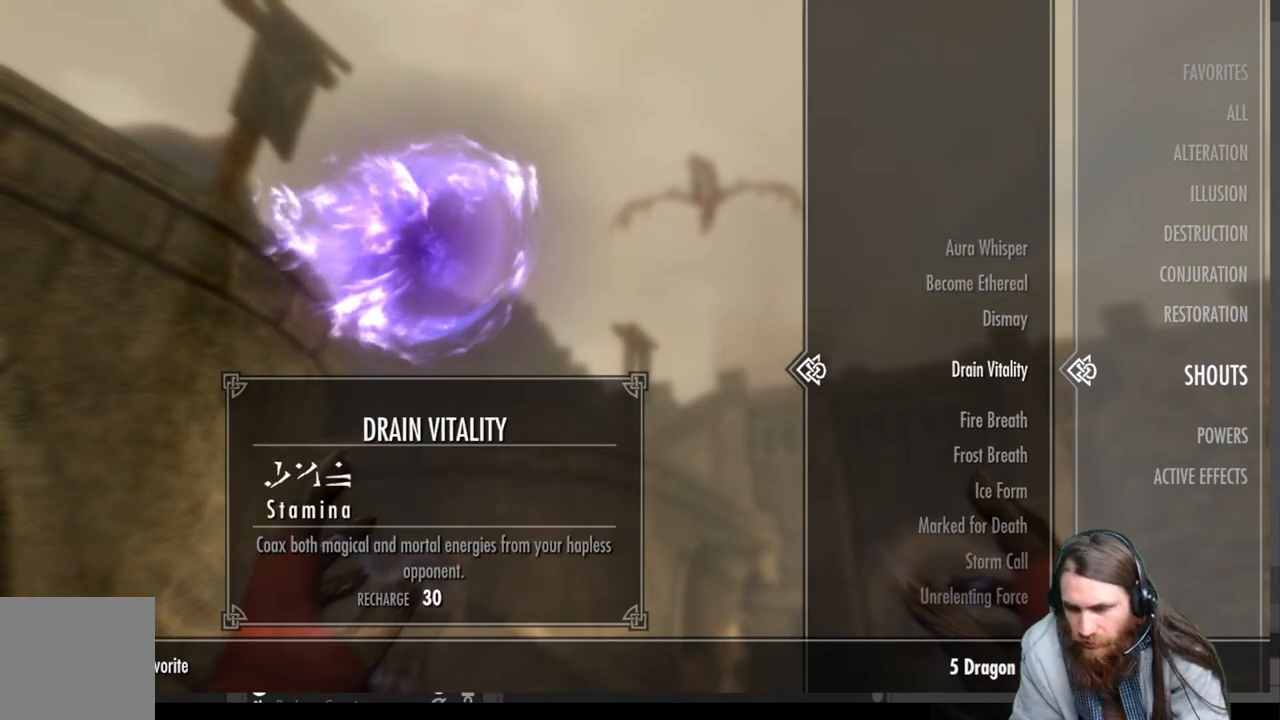
{"buttons": [], "left_stick": "center", "right_stick": "center", "events": [[83, "A", "down"], [250, "A", "up"]]}
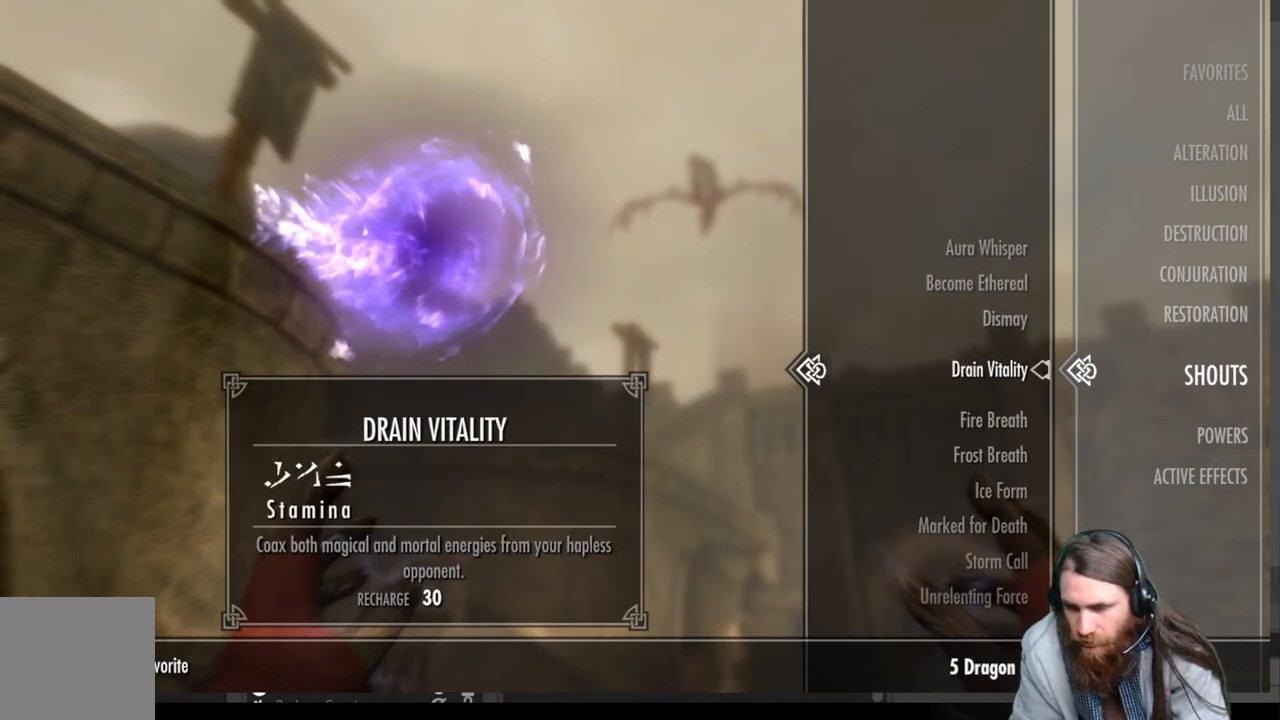
{"buttons": [], "left_stick": "center", "right_stick": "up", "events": [[100, "B", "down"], [233, "B", "up"], [467, "right_stick", "up"]]}
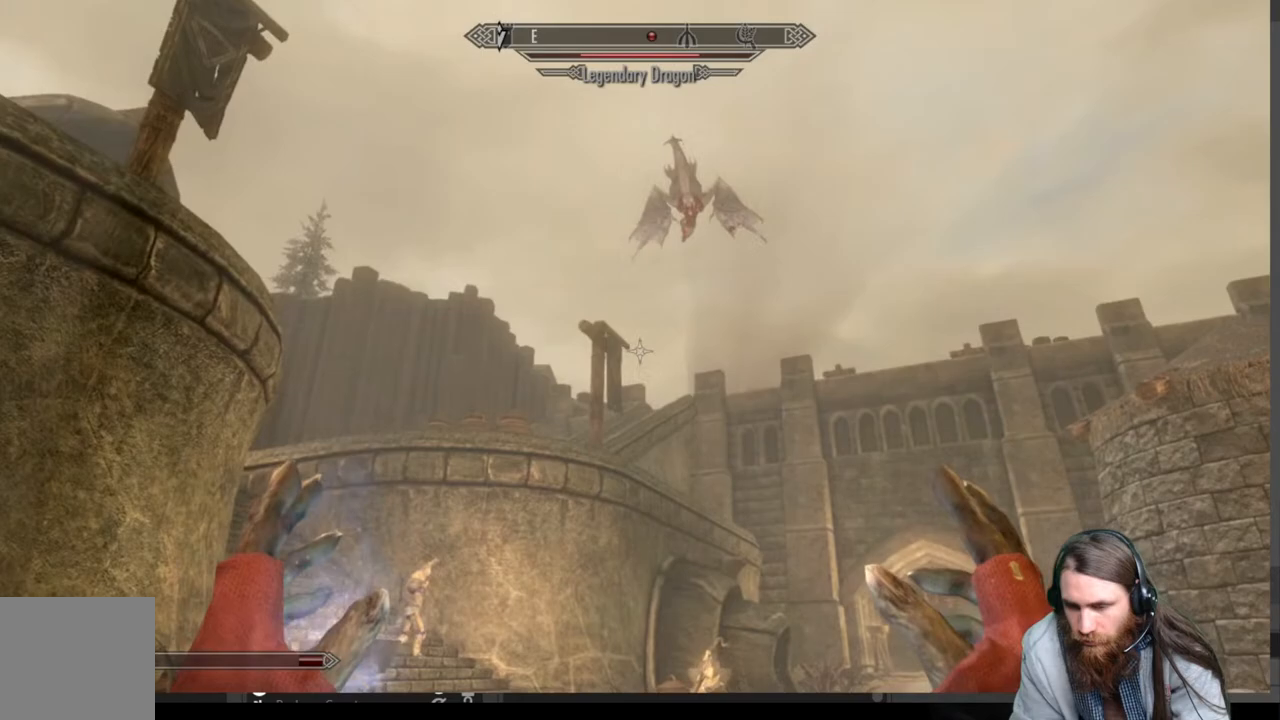
{"buttons": [], "left_stick": "center", "right_stick": "center", "events": [[100, "right_stick", "center"], [217, "right_stick", "up"], [333, "right_stick", "center"]]}
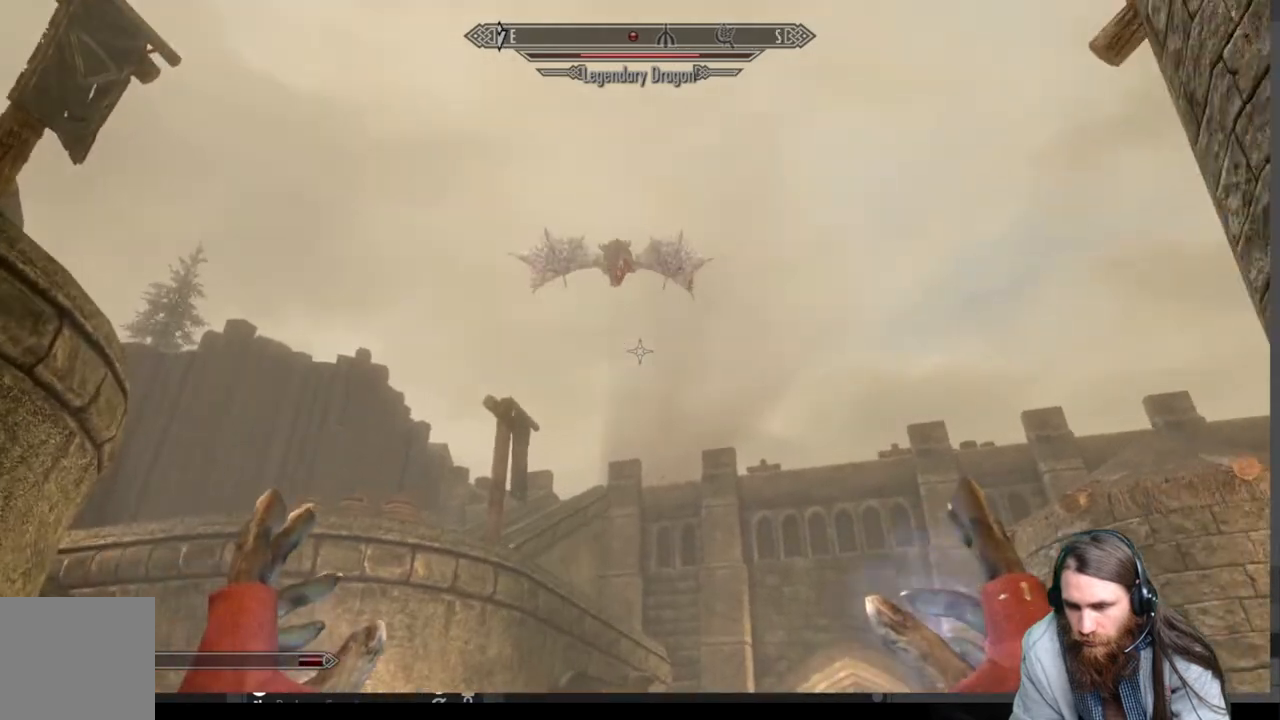
{"buttons": [], "left_stick": "center", "right_stick": "down", "events": [[383, "right_stick", "down"]]}
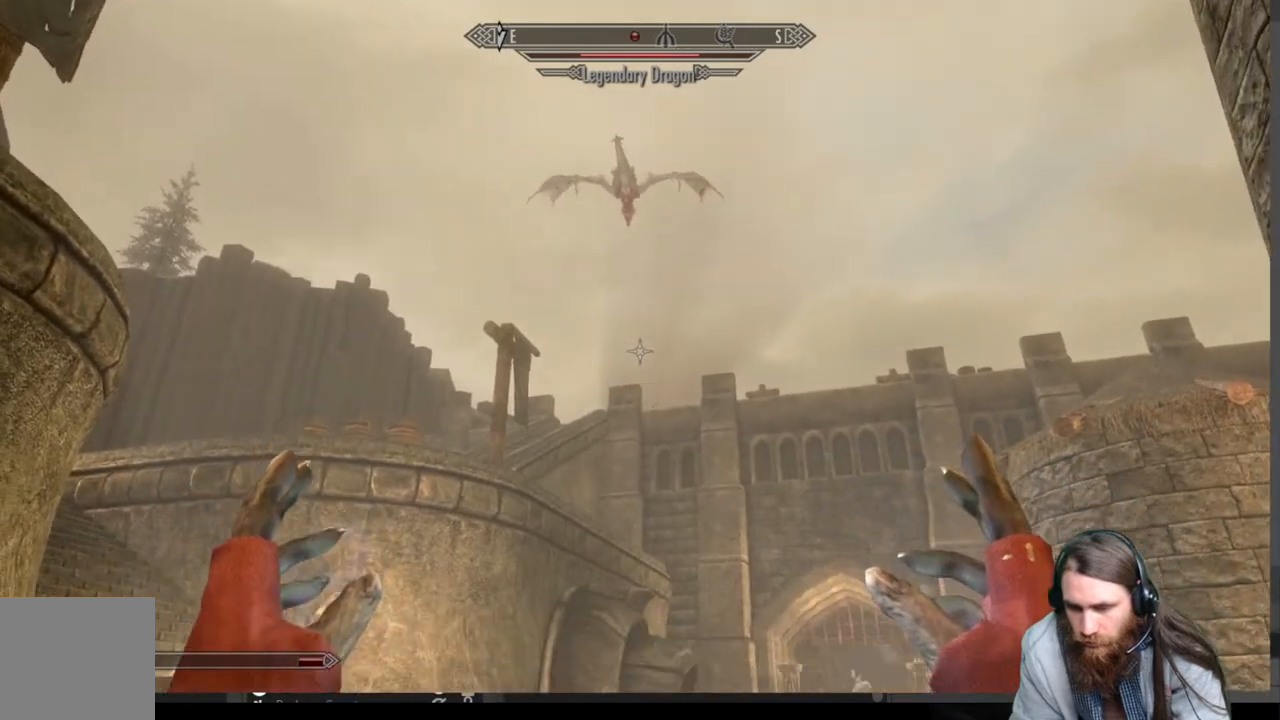
{"buttons": [], "left_stick": "center", "right_stick": "center", "events": [[17, "right_stick", "center"], [217, "right_stick", "up"], [367, "right_stick", "center"]]}
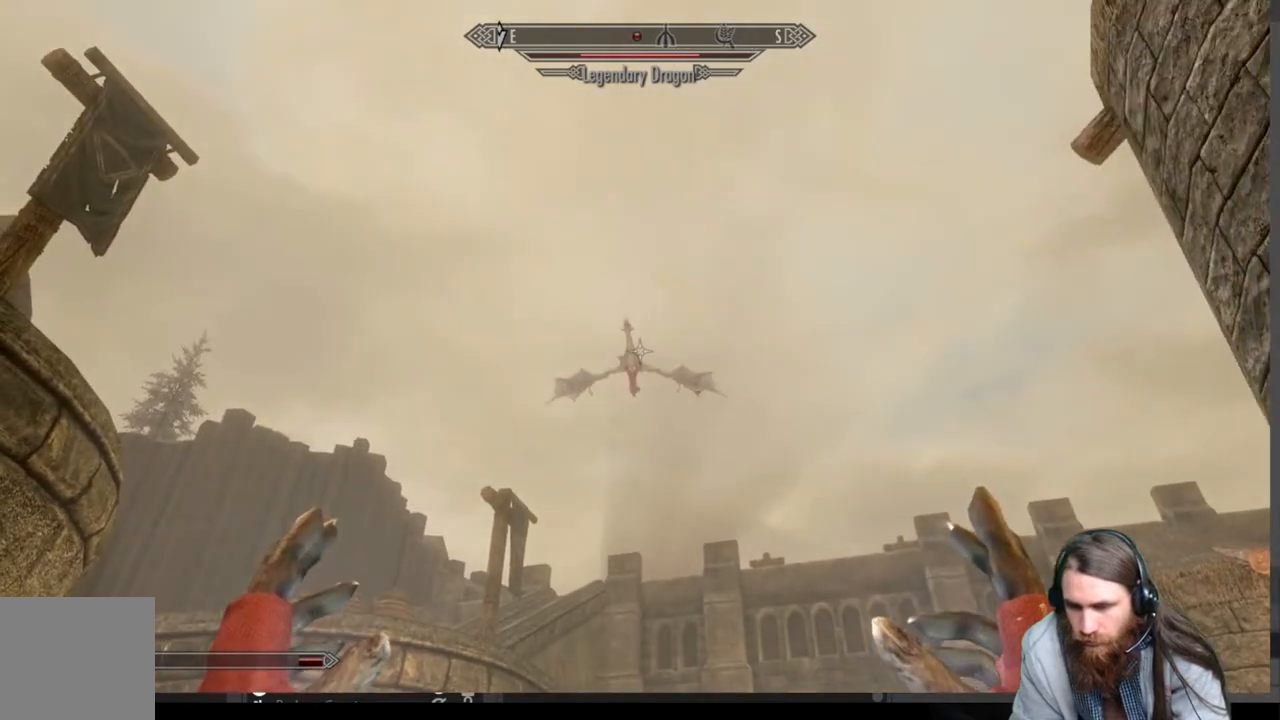
{"buttons": [], "left_stick": "up", "right_stick": "down", "events": [[333, "right_stick", "down"], [367, "left_stick", "up"]]}
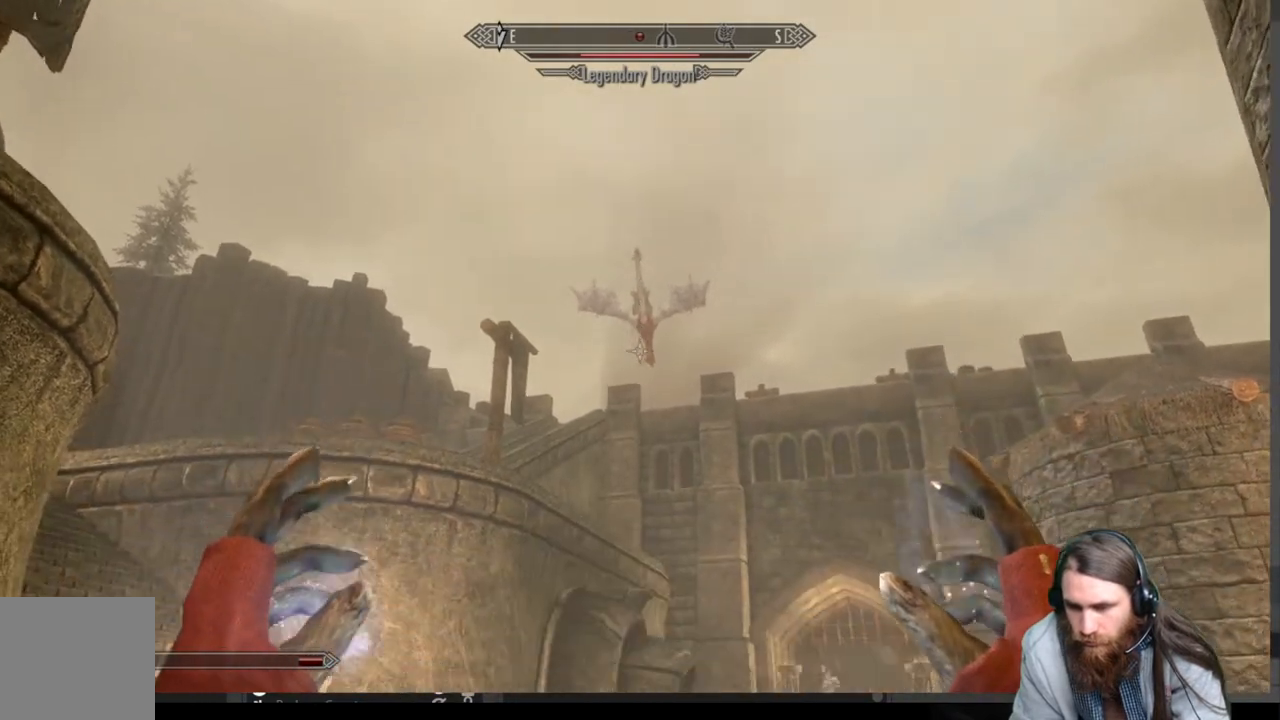
{"buttons": [], "left_stick": "up", "right_stick": "down", "events": [[67, "right_stick", "center"], [417, "right_stick", "down"]]}
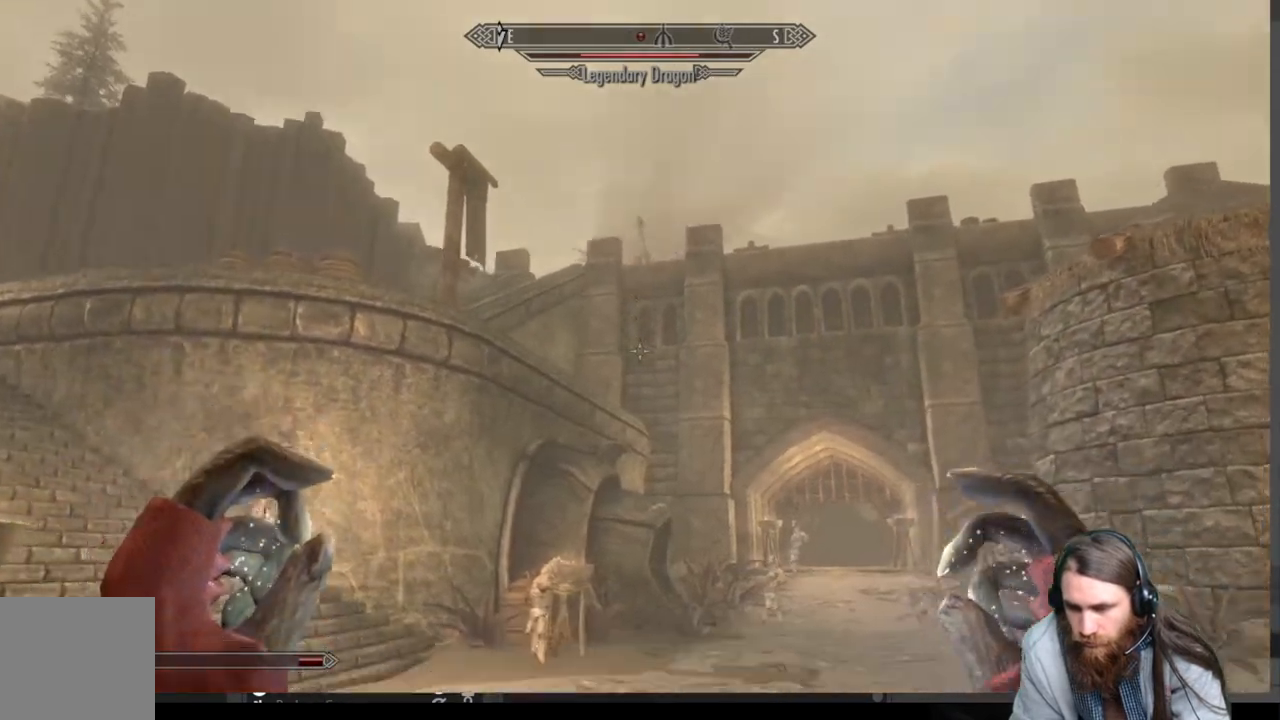
{"buttons": ["L1"], "left_stick": "up", "right_stick": "center", "events": [[100, "right_stick", "center"], [283, "right_stick", "down-right"], [400, "right_stick", "center"], [467, "L1", "down"]]}
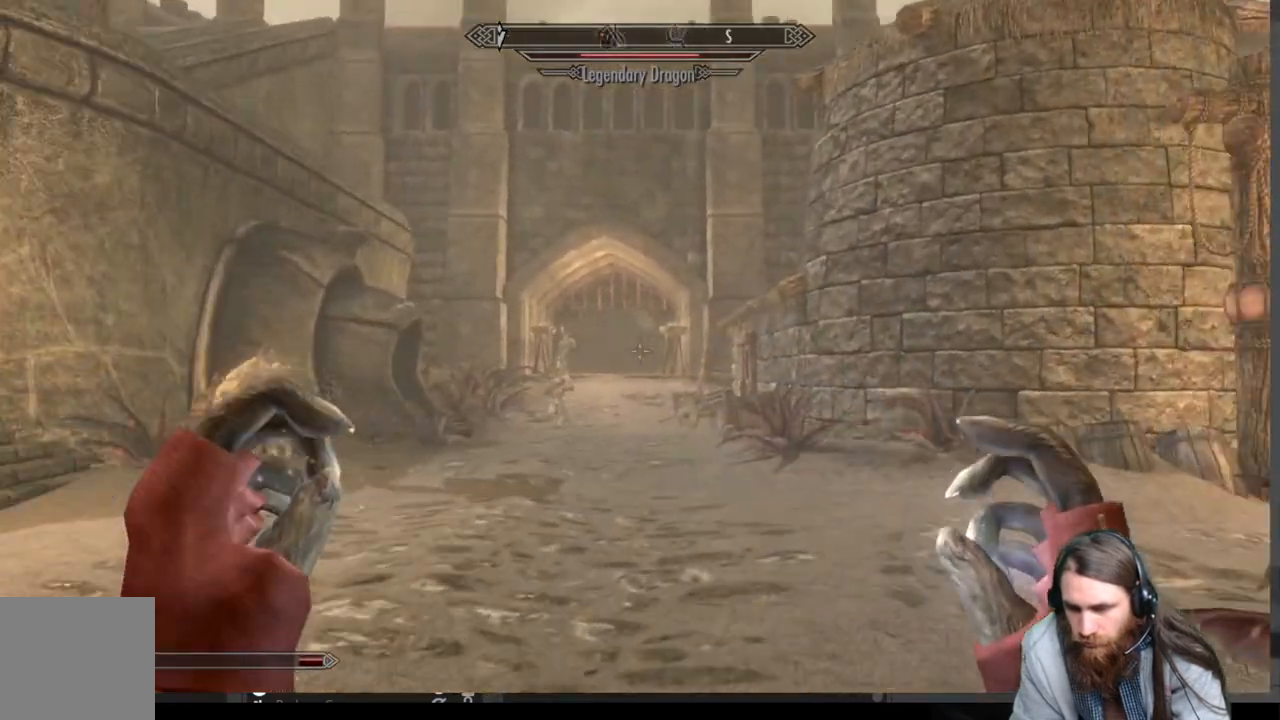
{"buttons": [], "left_stick": "up", "right_stick": "center", "events": [[200, "L1", "up"]]}
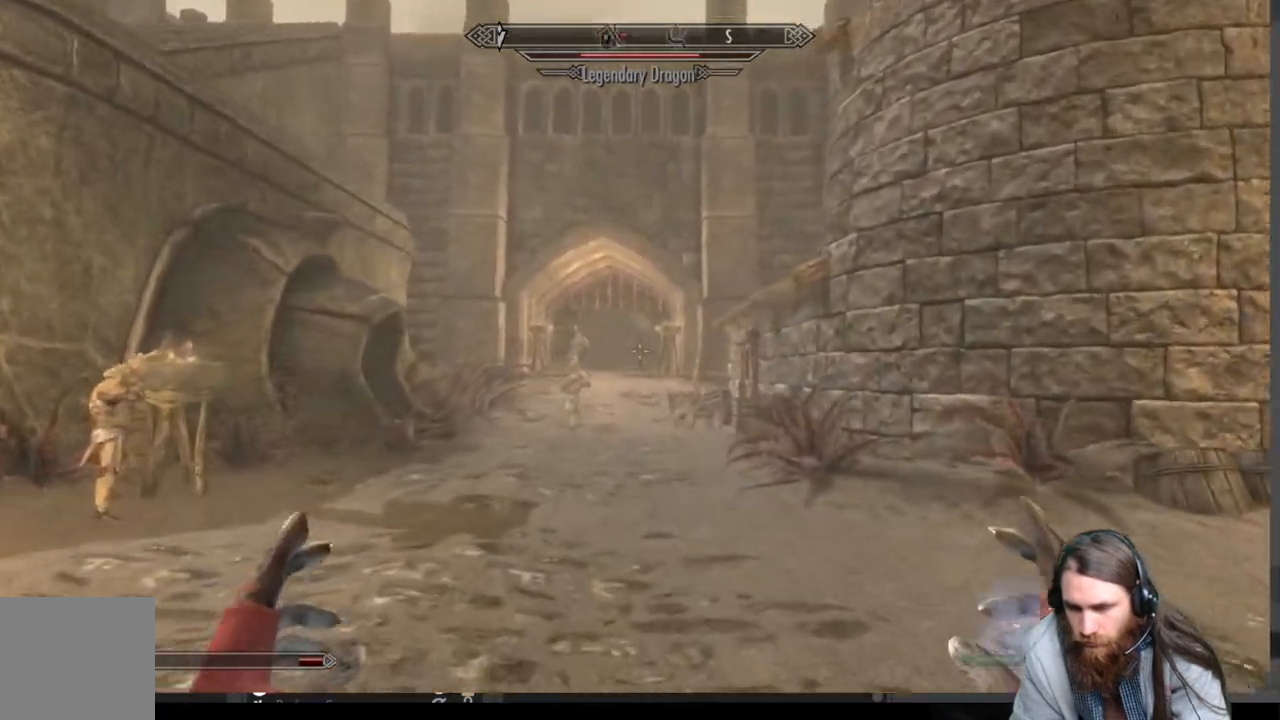
{"buttons": [], "left_stick": "up", "right_stick": "center", "events": [[100, "right_stick", "up-left"], [433, "right_stick", "center"]]}
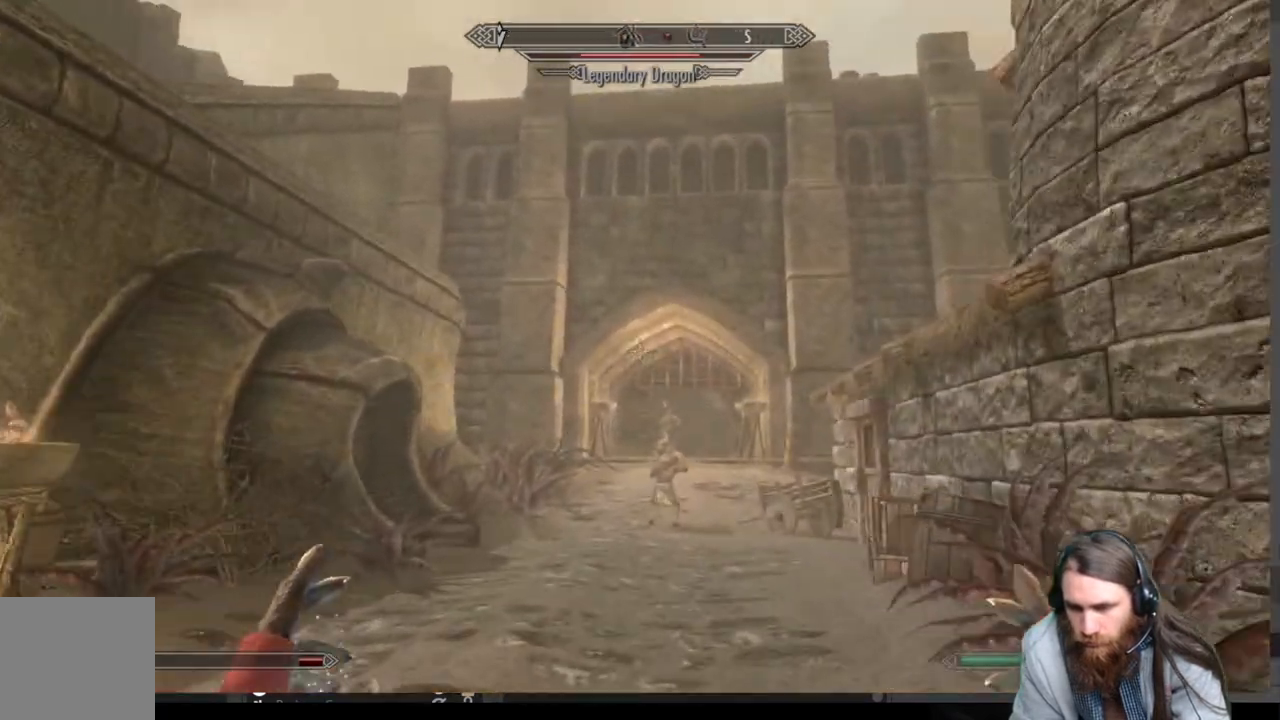
{"buttons": [], "left_stick": "up", "right_stick": "center", "events": [[300, "right_stick", "up"], [467, "right_stick", "center"]]}
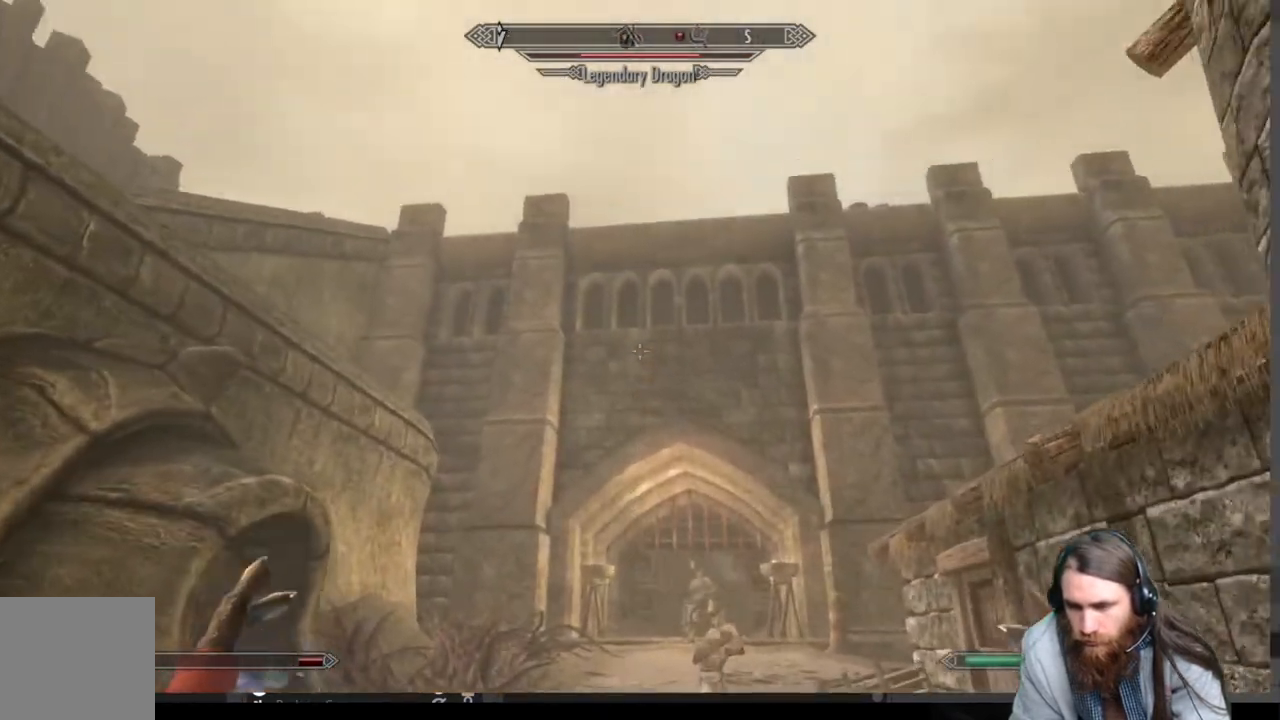
{"buttons": [], "left_stick": "up", "right_stick": "center", "events": []}
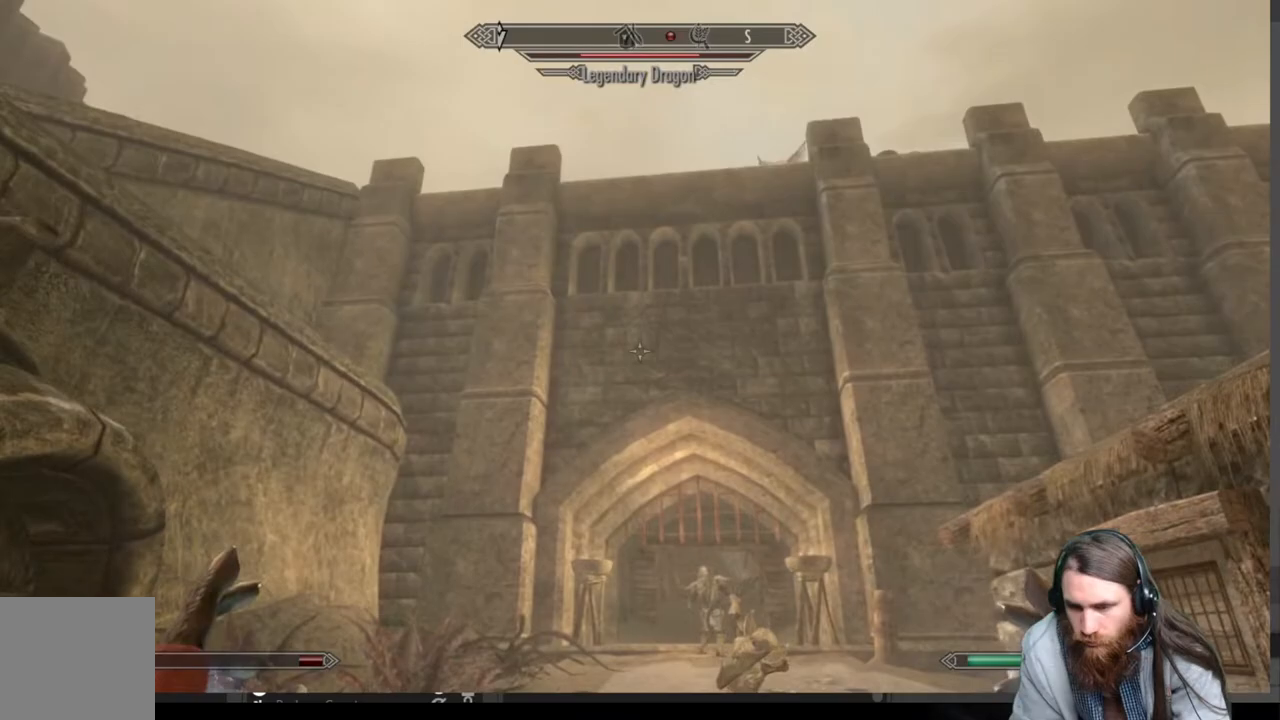
{"buttons": [], "left_stick": "up", "right_stick": "center", "events": [[33, "right_stick", "down"], [167, "right_stick", "center"], [350, "right_stick", "down"], [433, "right_stick", "center"]]}
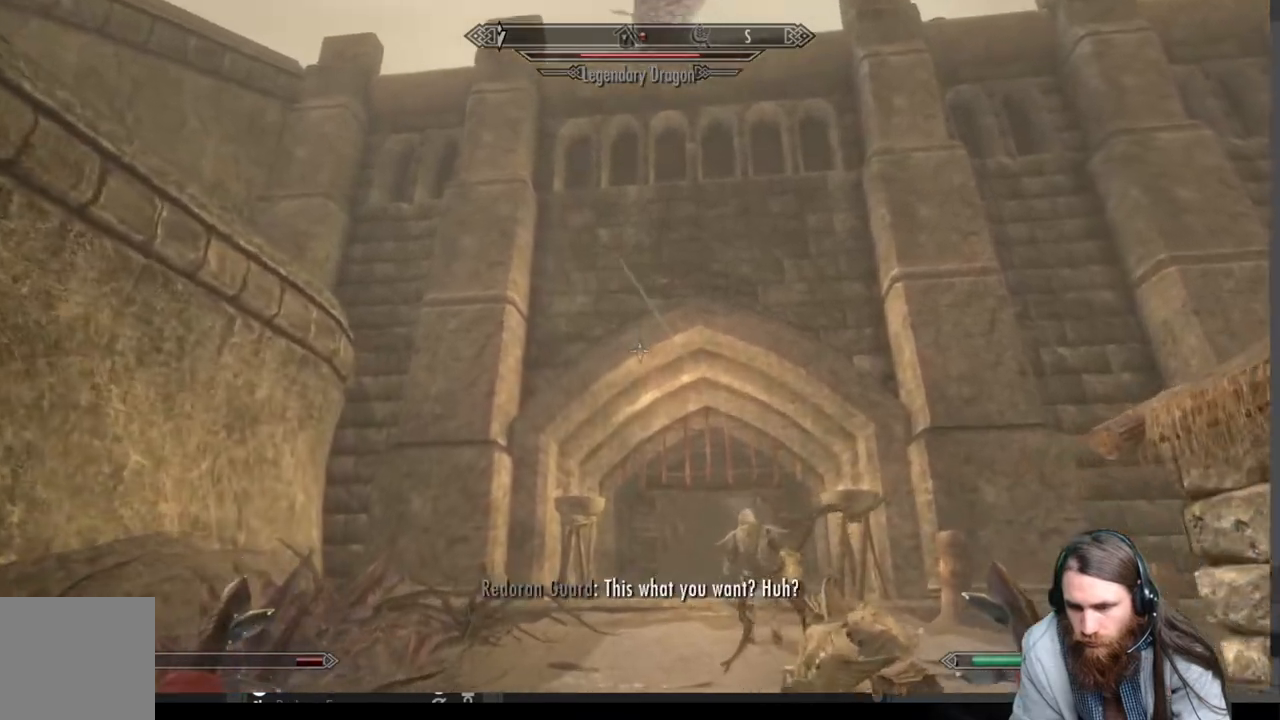
{"buttons": [], "left_stick": "down", "right_stick": "center", "events": [[117, "right_stick", "up"], [150, "left_stick", "down"], [317, "right_stick", "center"]]}
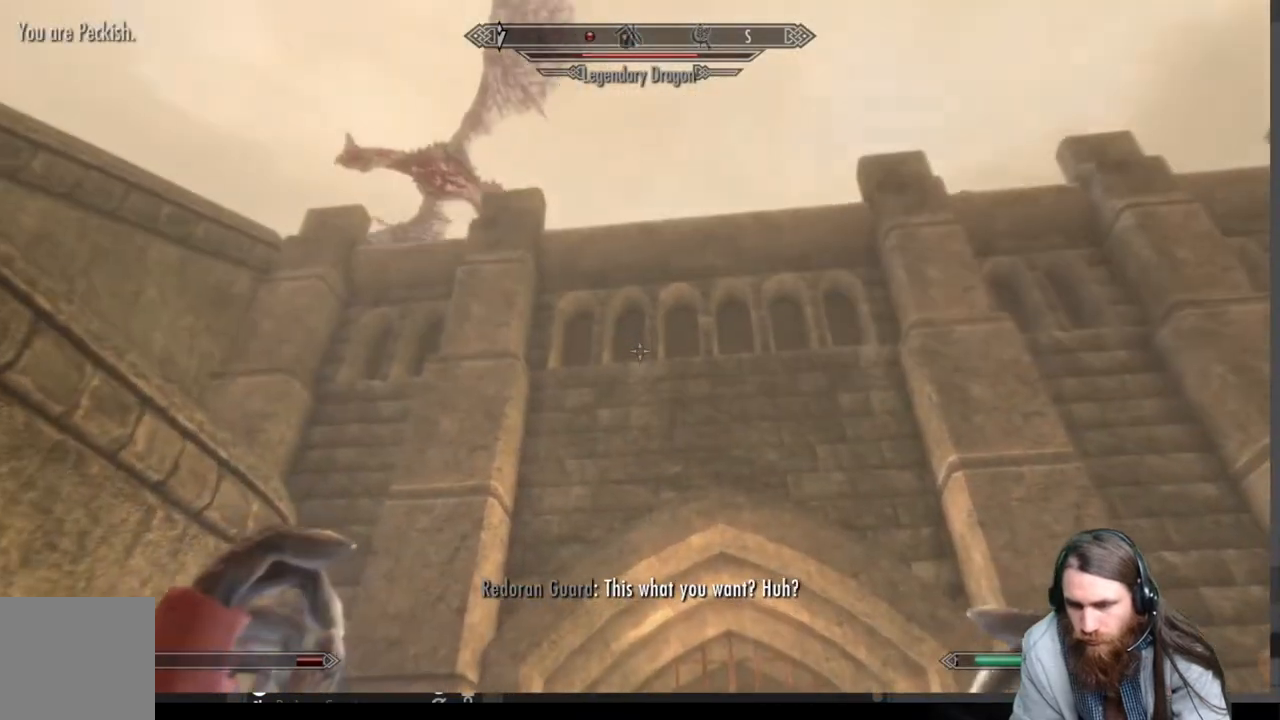
{"buttons": [], "left_stick": "down-left", "right_stick": "left", "events": [[133, "right_stick", "left"], [417, "left_stick", "down-left"]]}
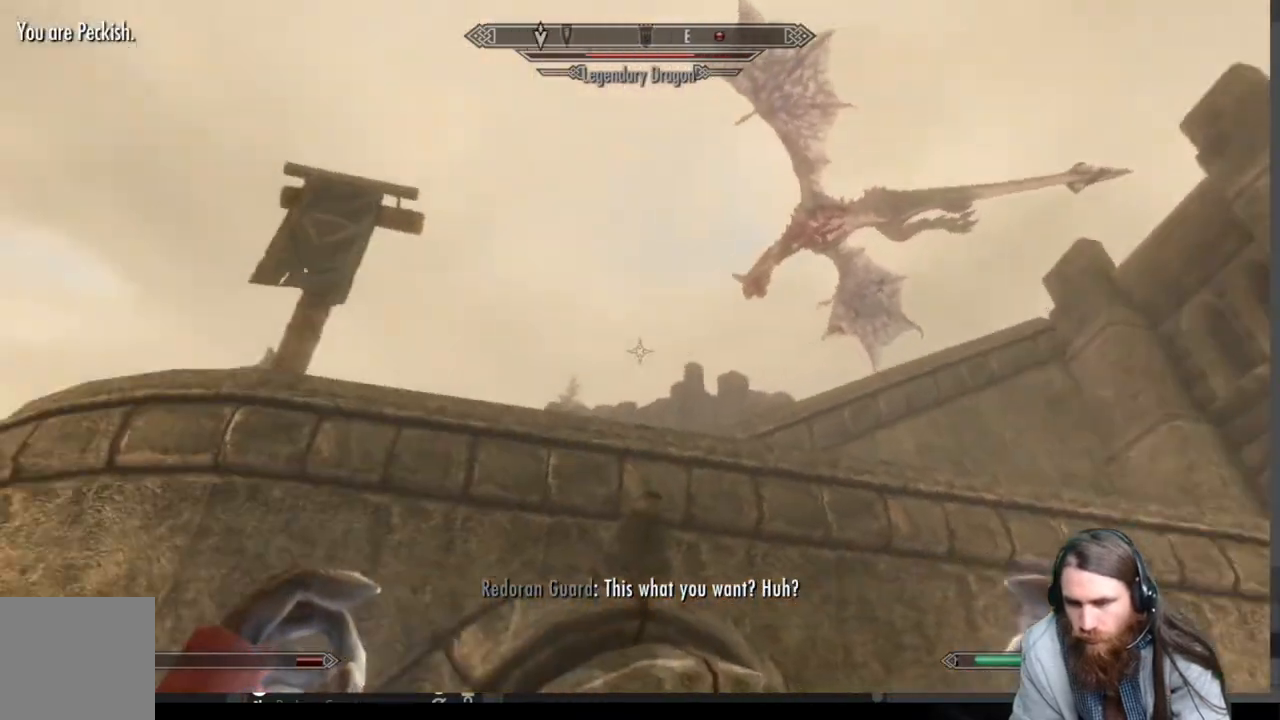
{"buttons": [], "left_stick": "up-left", "right_stick": "down-left", "events": [[17, "left_stick", "left"], [50, "right_stick", "center"], [167, "left_stick", "up-left"], [367, "right_stick", "down-left"]]}
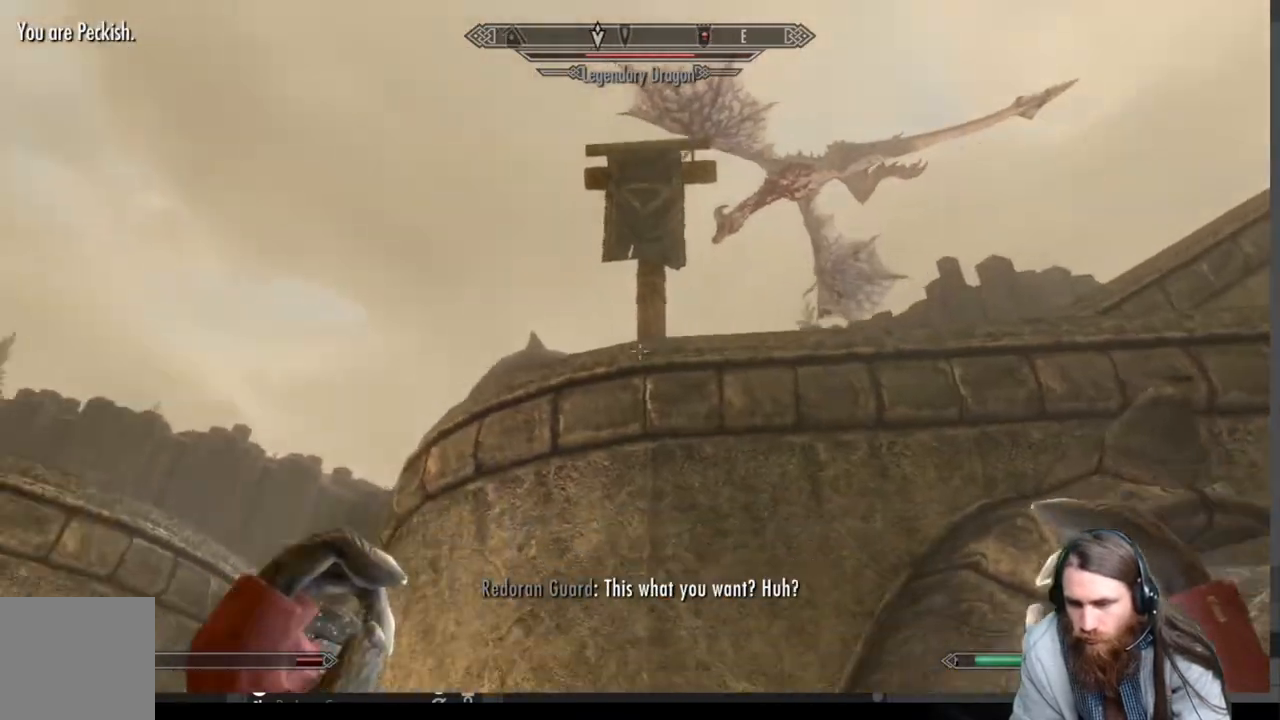
{"buttons": [], "left_stick": "up-left", "right_stick": "center", "events": [[17, "right_stick", "center"], [150, "right_stick", "down-left"], [350, "right_stick", "center"]]}
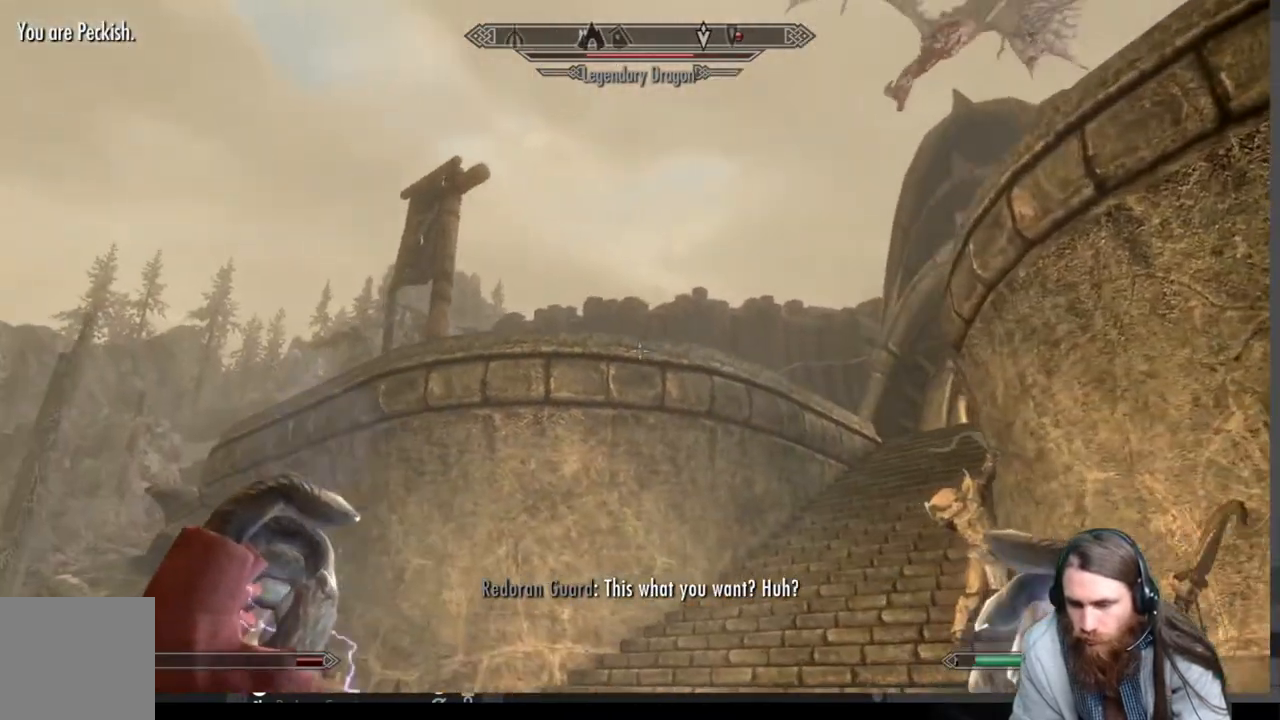
{"buttons": [], "left_stick": "up-left", "right_stick": "center", "events": [[67, "right_stick", "up-right"], [250, "right_stick", "center"]]}
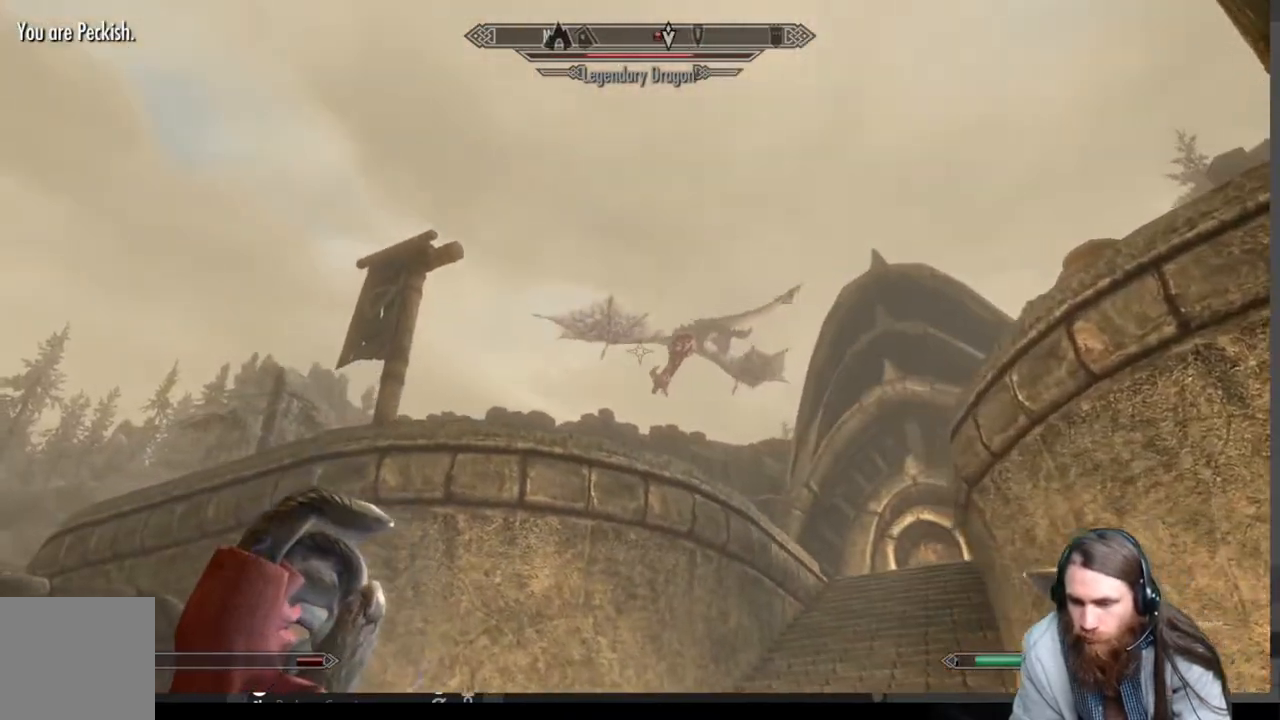
{"buttons": [], "left_stick": "up-left", "right_stick": "down-left", "events": [[33, "right_stick", "down-right"], [150, "right_stick", "center"], [183, "left_stick", "up"], [367, "left_stick", "up-left"], [483, "right_stick", "down-left"]]}
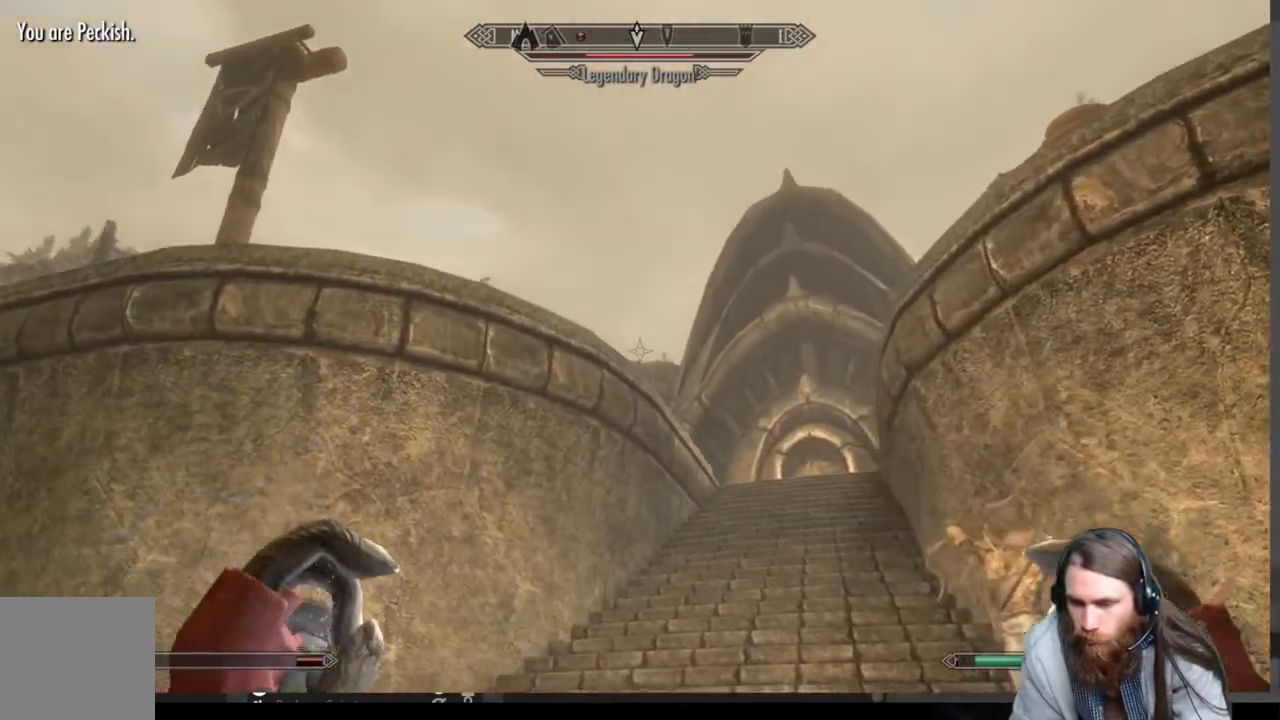
{"buttons": [], "left_stick": "left", "right_stick": "center", "events": [[100, "left_stick", "left"], [267, "right_stick", "center"]]}
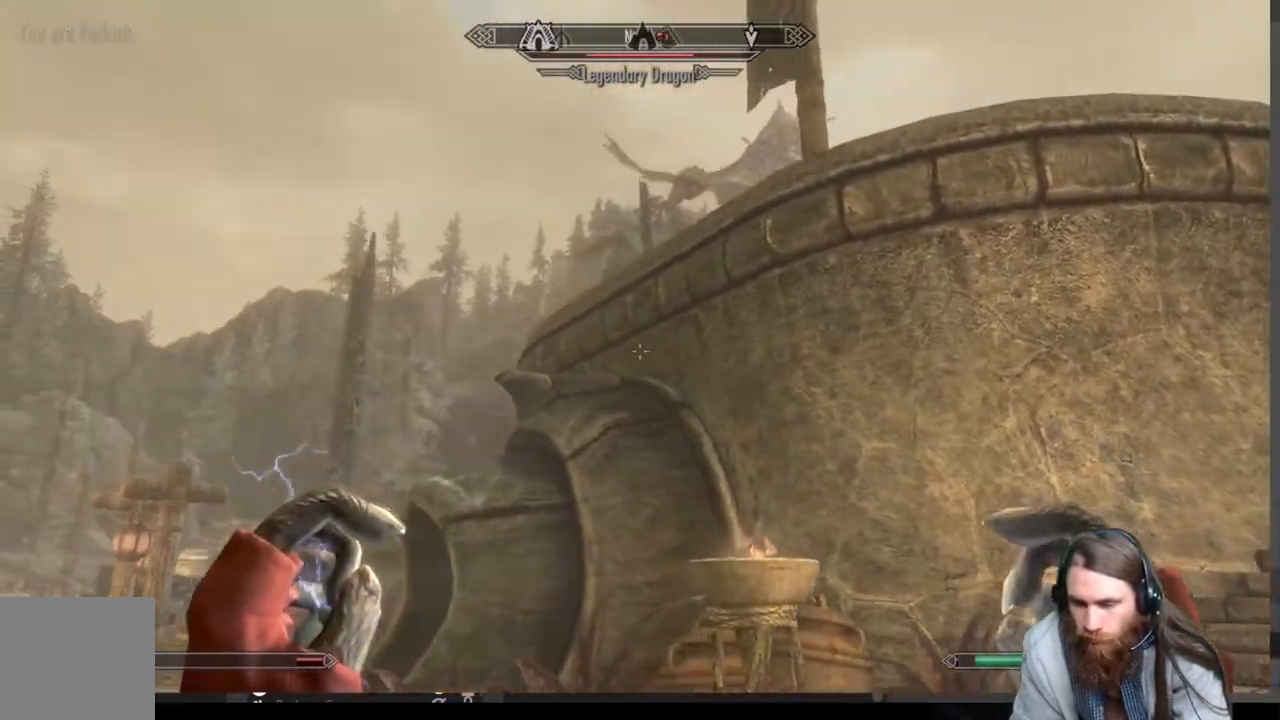
{"buttons": [], "left_stick": "up-left", "right_stick": "up", "events": [[167, "left_stick", "up-left"], [350, "right_stick", "up"]]}
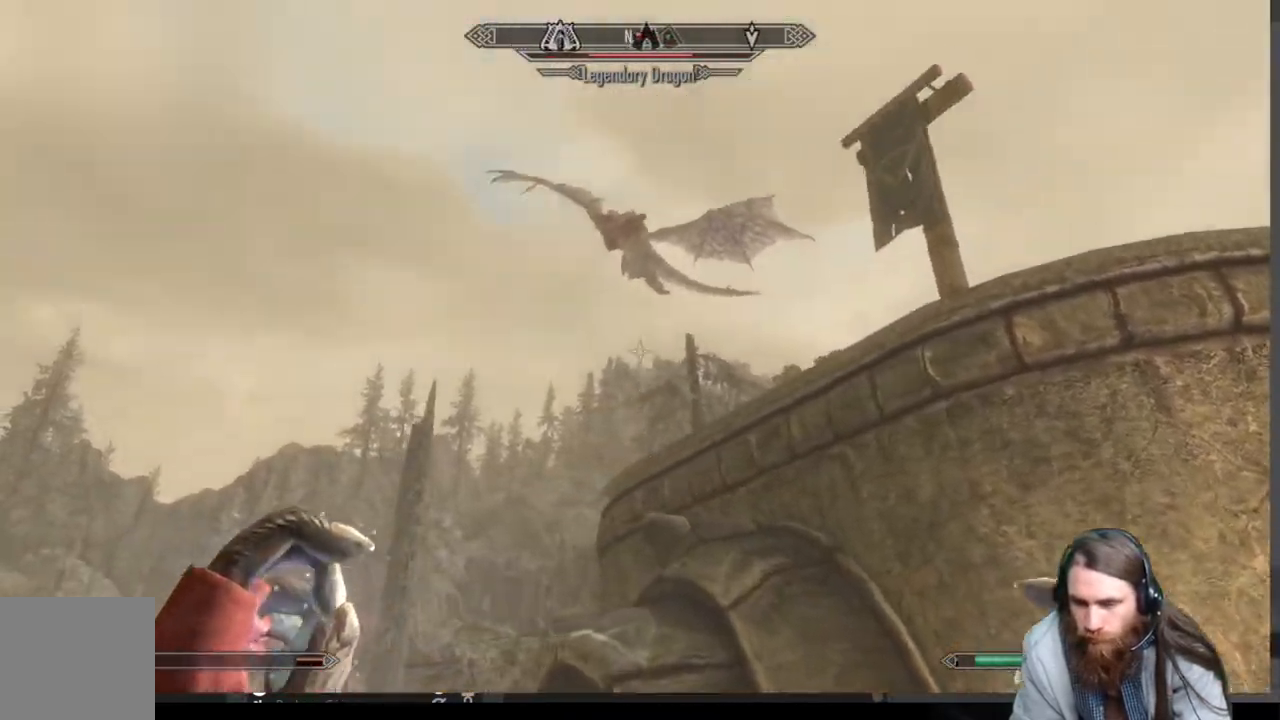
{"buttons": [], "left_stick": "up", "right_stick": "center", "events": [[33, "right_stick", "center"], [183, "right_stick", "up"], [233, "right_stick", "up-left"], [417, "right_stick", "center"], [500, "left_stick", "up"]]}
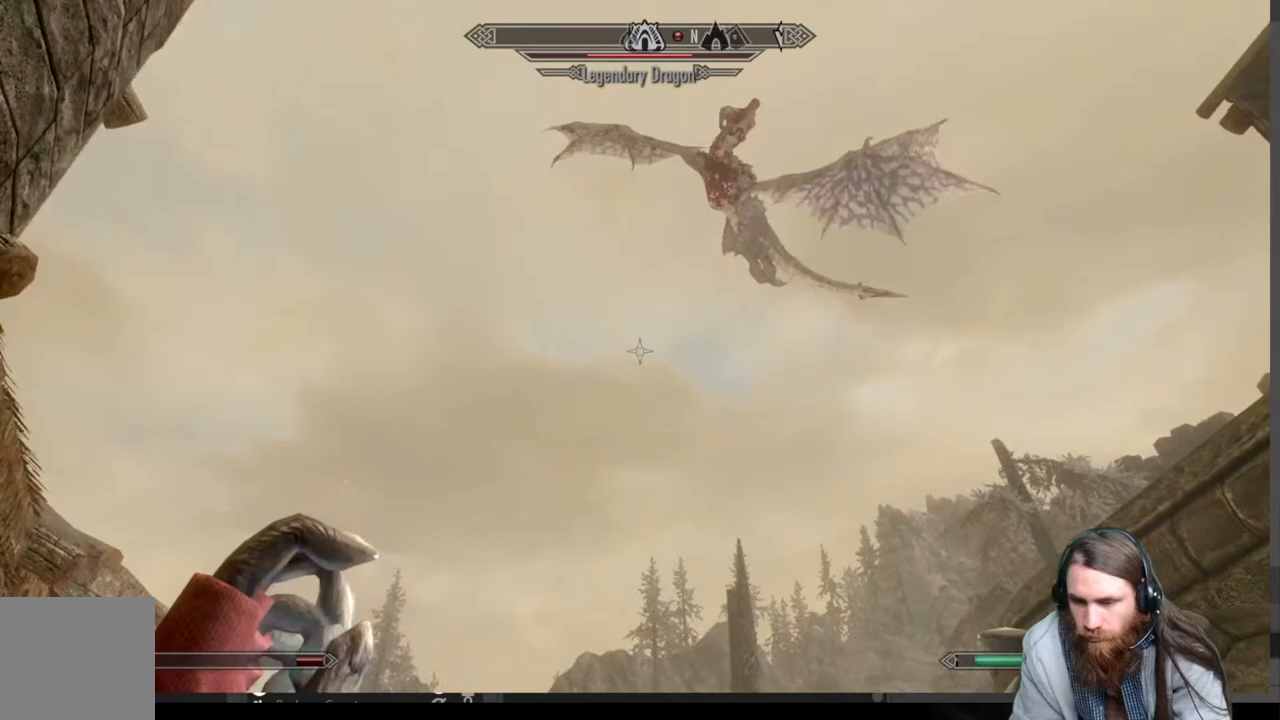
{"buttons": [], "left_stick": "center", "right_stick": "right", "events": [[100, "right_stick", "up"], [183, "left_stick", "up-left"], [317, "right_stick", "up-right"], [367, "left_stick", "center"], [483, "right_stick", "right"]]}
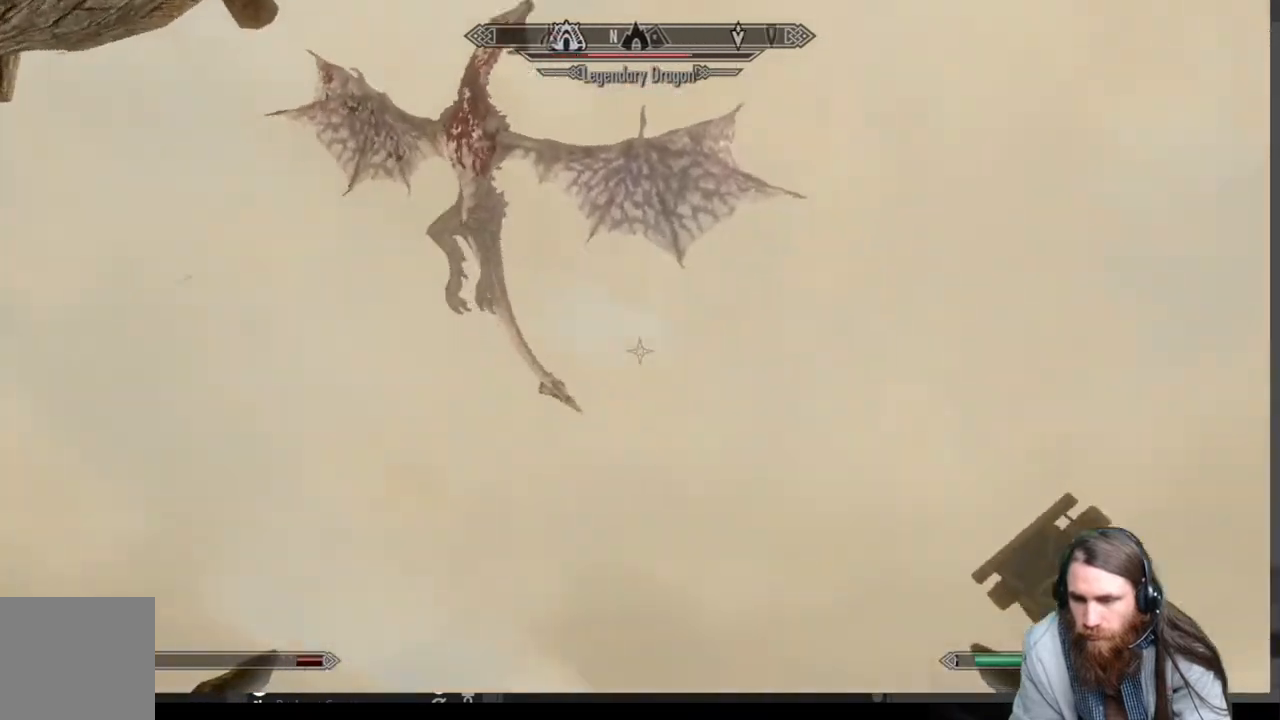
{"buttons": [], "left_stick": "left", "right_stick": "down-right", "events": [[367, "left_stick", "left"], [483, "right_stick", "down-right"]]}
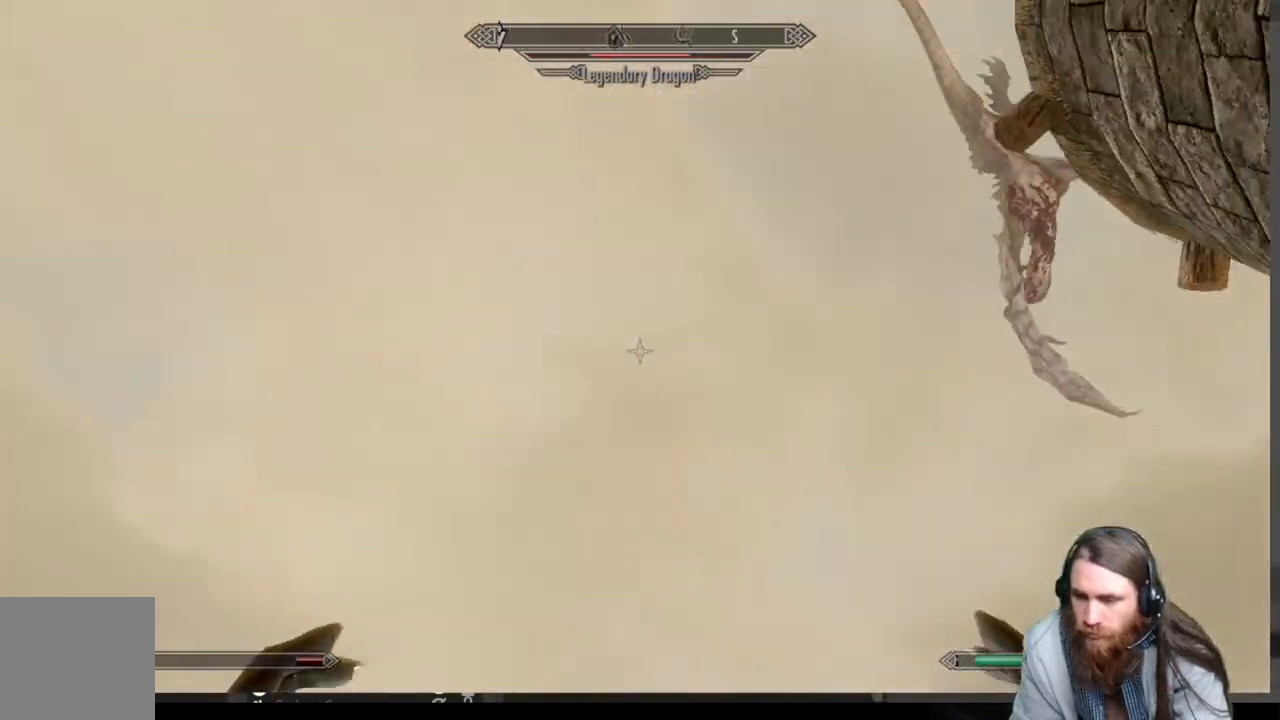
{"buttons": [], "left_stick": "up-left", "right_stick": "down", "events": [[100, "left_stick", "center"], [100, "right_stick", "center"], [233, "left_stick", "up-left"], [250, "right_stick", "down"]]}
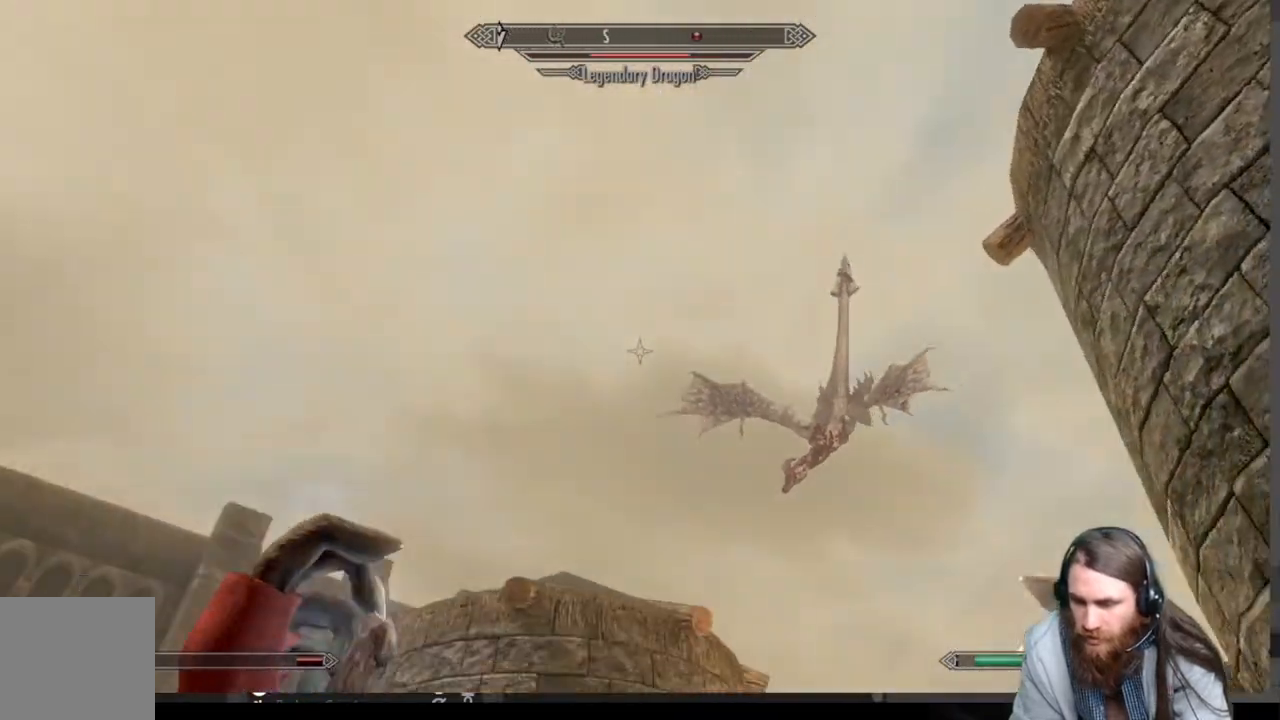
{"buttons": [], "left_stick": "center", "right_stick": "center", "events": [[150, "right_stick", "center"], [333, "left_stick", "center"]]}
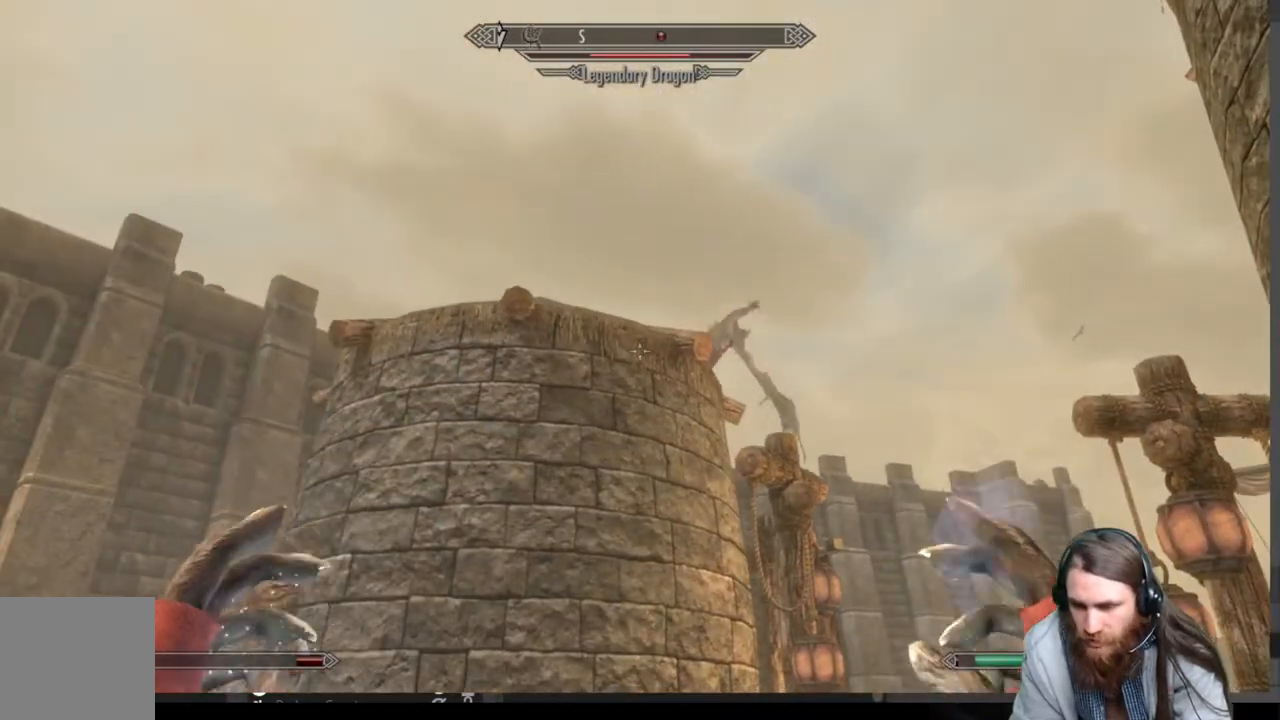
{"buttons": [], "left_stick": "right", "right_stick": "down", "events": [[33, "left_stick", "down"], [350, "right_stick", "down"], [383, "left_stick", "right"]]}
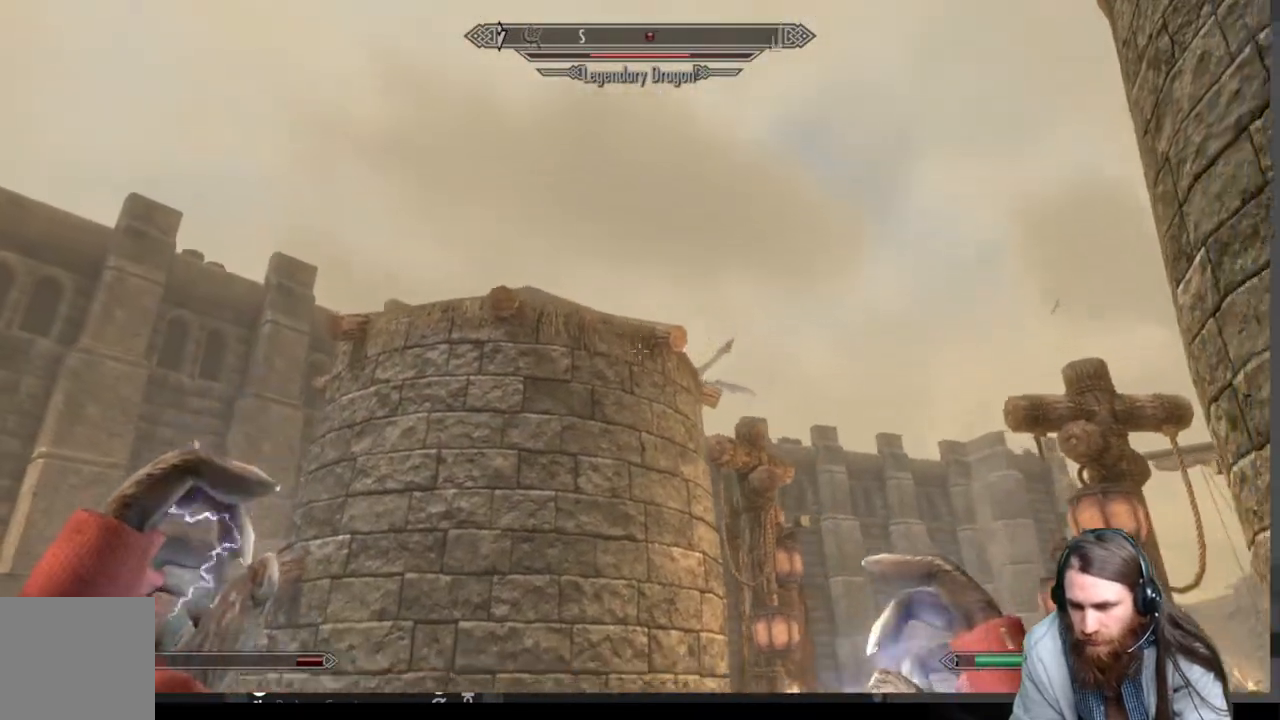
{"buttons": [], "left_stick": "down-right", "right_stick": "down-left", "events": [[67, "left_stick", "down-right"], [67, "right_stick", "center"], [367, "right_stick", "down-left"]]}